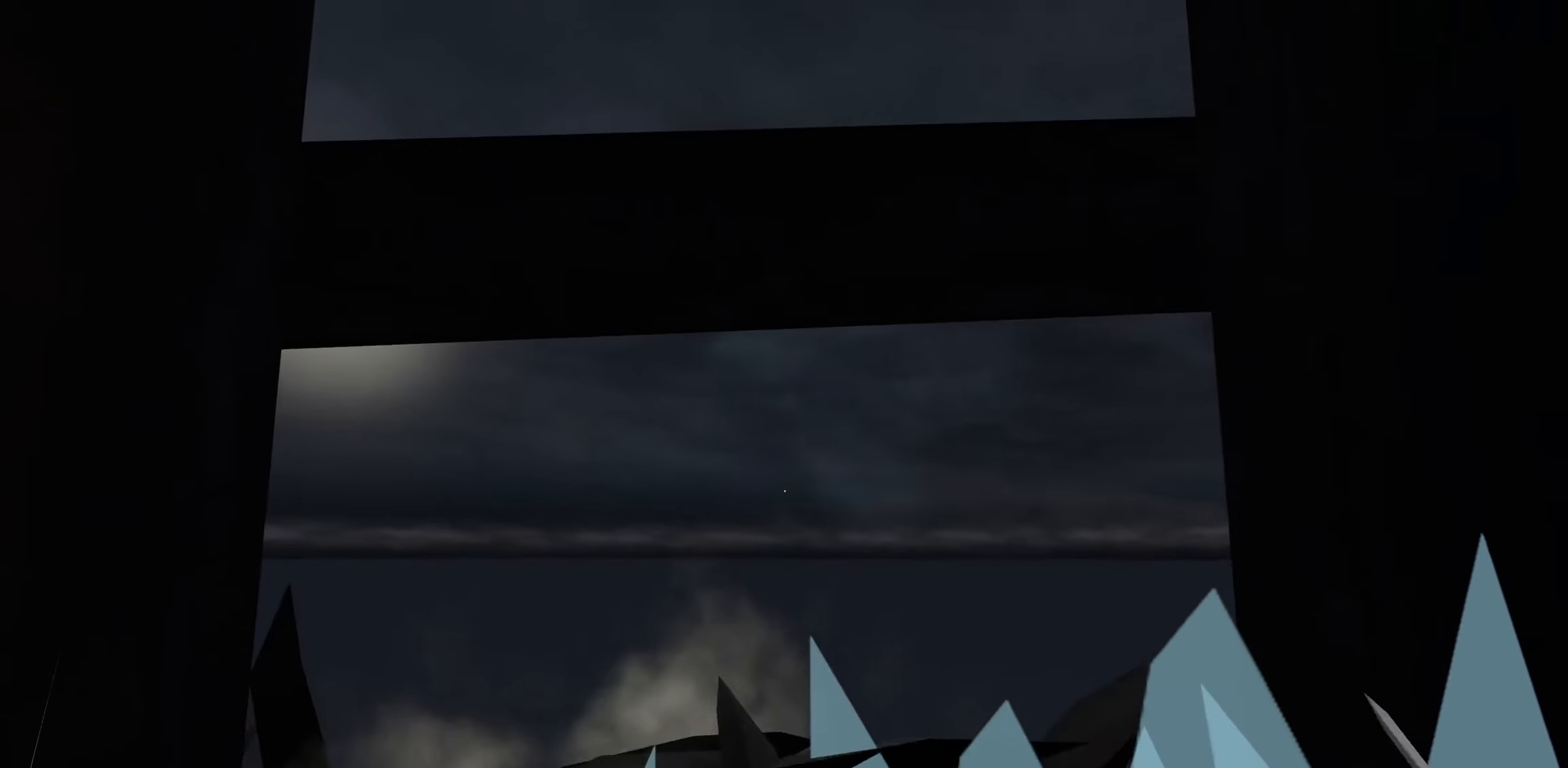
Gameplay with keyboard and mouse; each line is a JSON object with the keys and mouse buttons held at the frame after it. "events" lists presses ("down") and releases ("up") of "1", "2", "3", "a", "c", "ctrl", "d", "e", "escape", "f", "f5", "f9", "h", "j", "q", "r", "s", "shift", "space", "tab", "v", "w", "x", "z", "mouse_left", "mouse_wheel" and "mouse_right" between this image and that frame as [ms after this image, input, new state], when the widget could be followed in between. "mouse_left", "mouse_wheel", "mouse_right" = the "left", "wheel", "right" buttons of the "mouse" list. No other keys are recorded. "wheel" means that the mouse wheel is clicked or scrolled. Mouse movement is not recorded.
{"keys": [], "mouse": [], "events": [[100, "mouse_left", "down"], [200, "mouse_left", "up"]]}
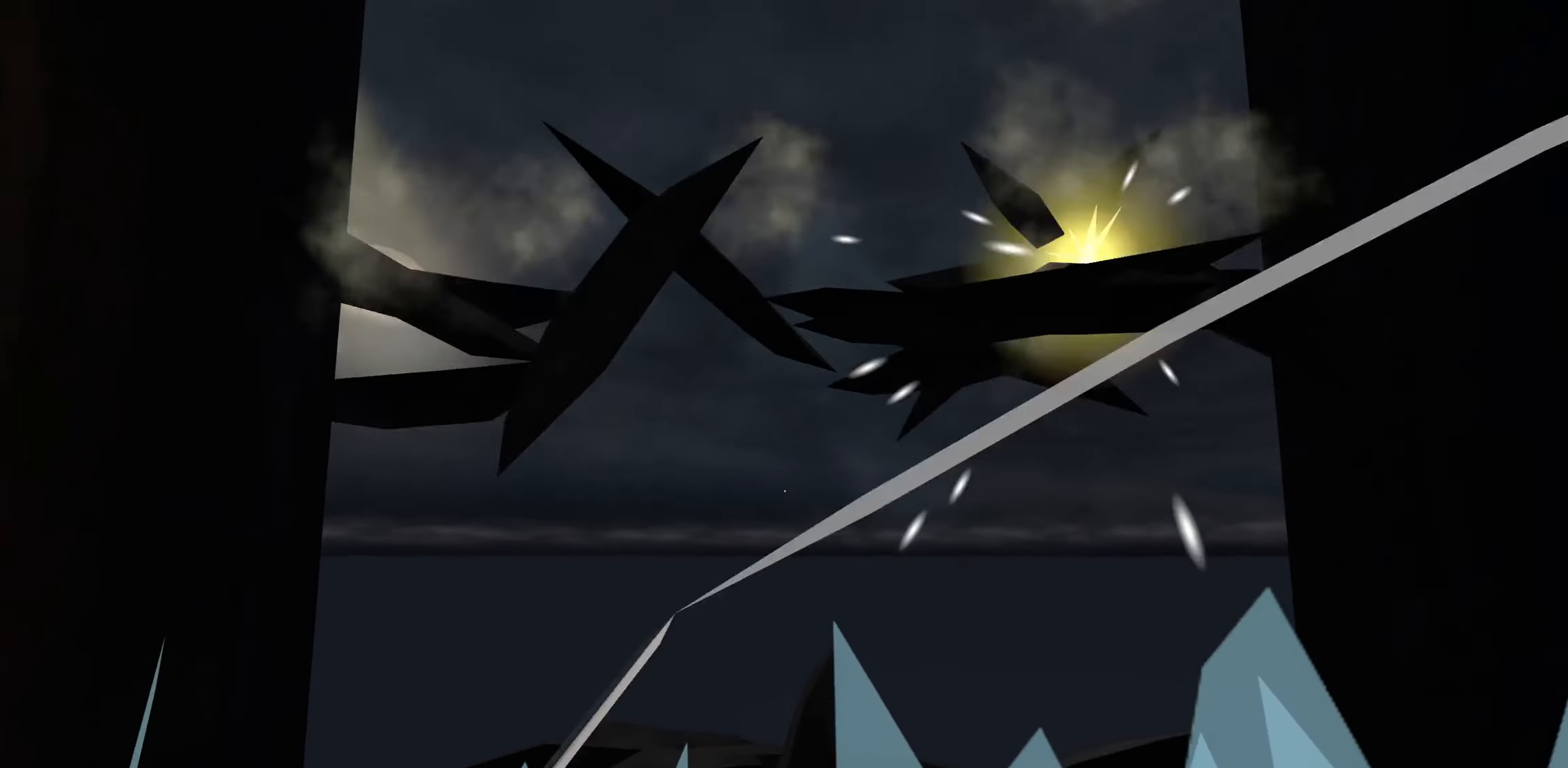
{"keys": ["w"], "mouse": [], "events": [[183, "w", "down"], [267, "space", "down"], [500, "space", "up"]]}
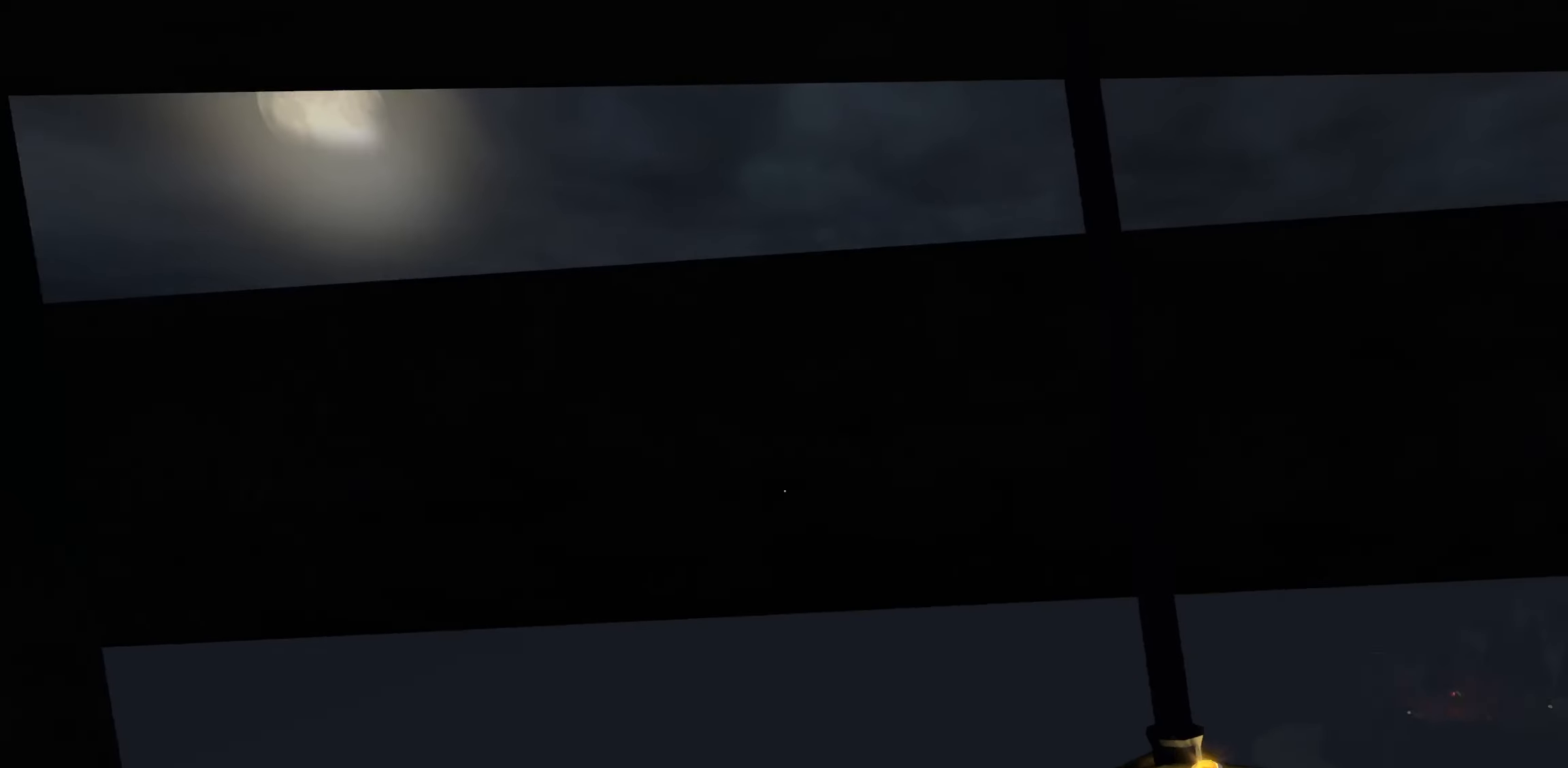
{"keys": ["w"], "mouse": [], "events": [[100, "ctrl", "down"], [233, "ctrl", "up"]]}
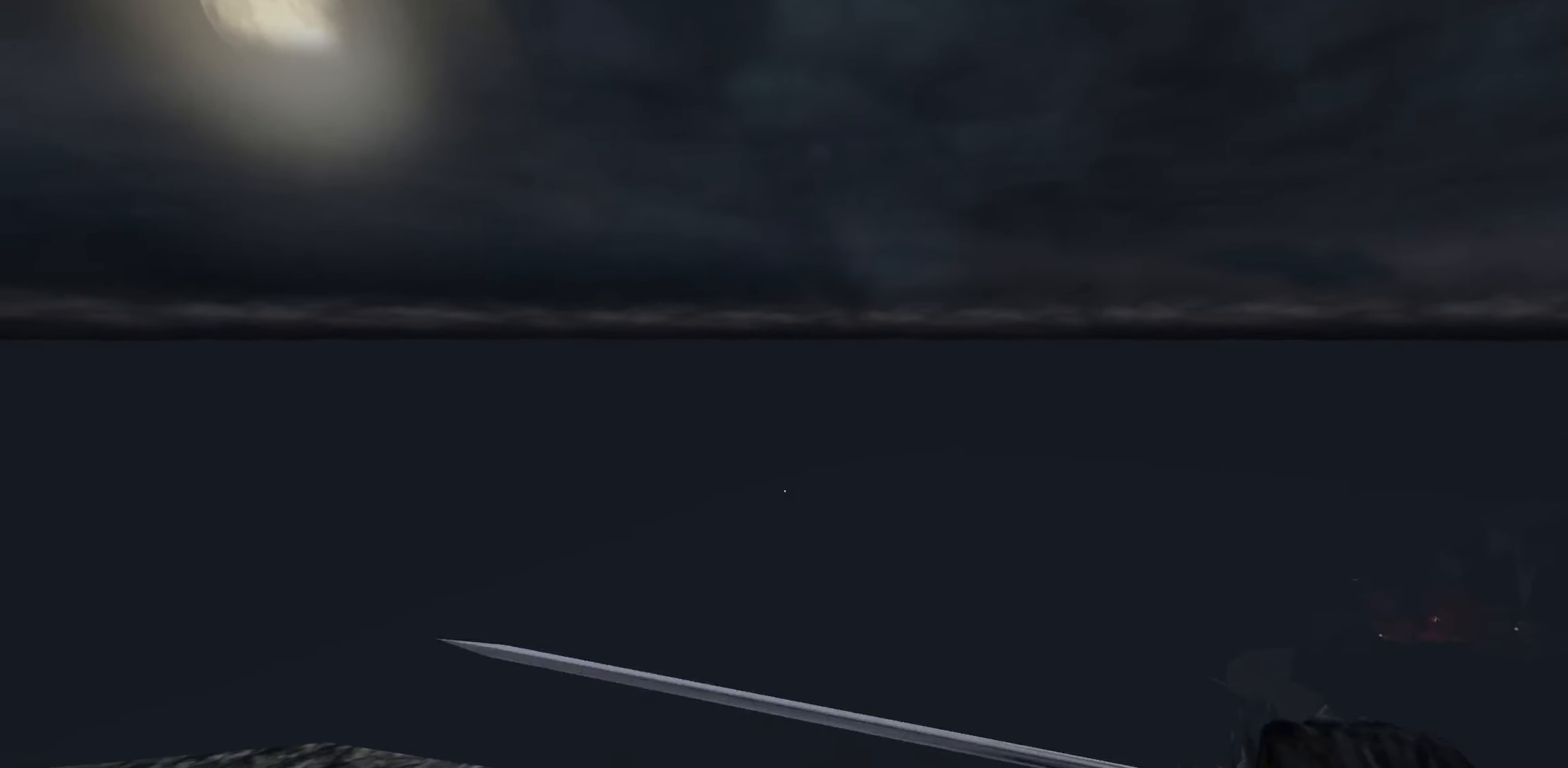
{"keys": ["w"], "mouse": [], "events": [[150, "ctrl", "down"], [267, "ctrl", "up"]]}
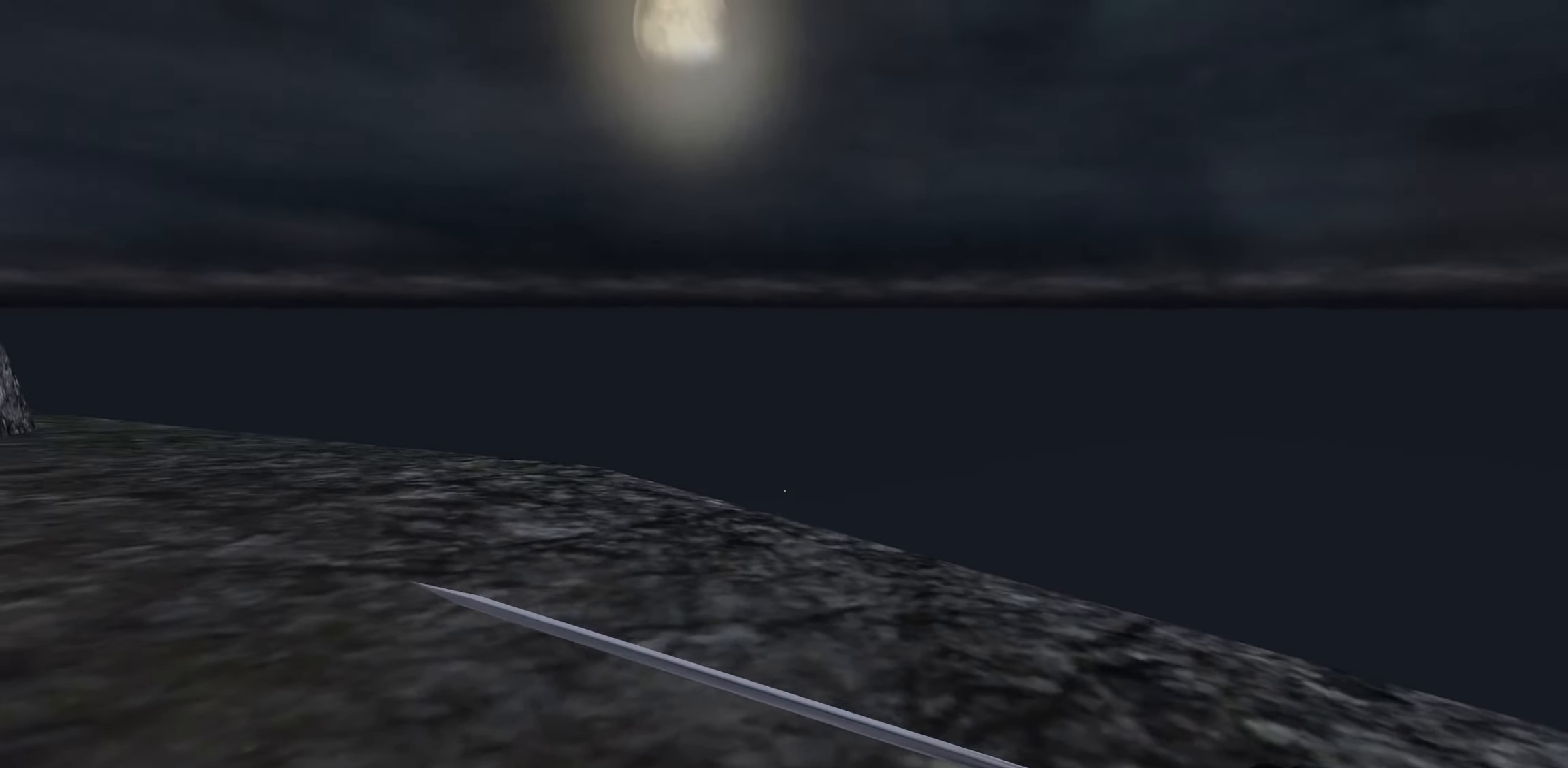
{"keys": [], "mouse": [], "events": [[33, "w", "up"], [283, "h", "down"], [367, "h", "up"]]}
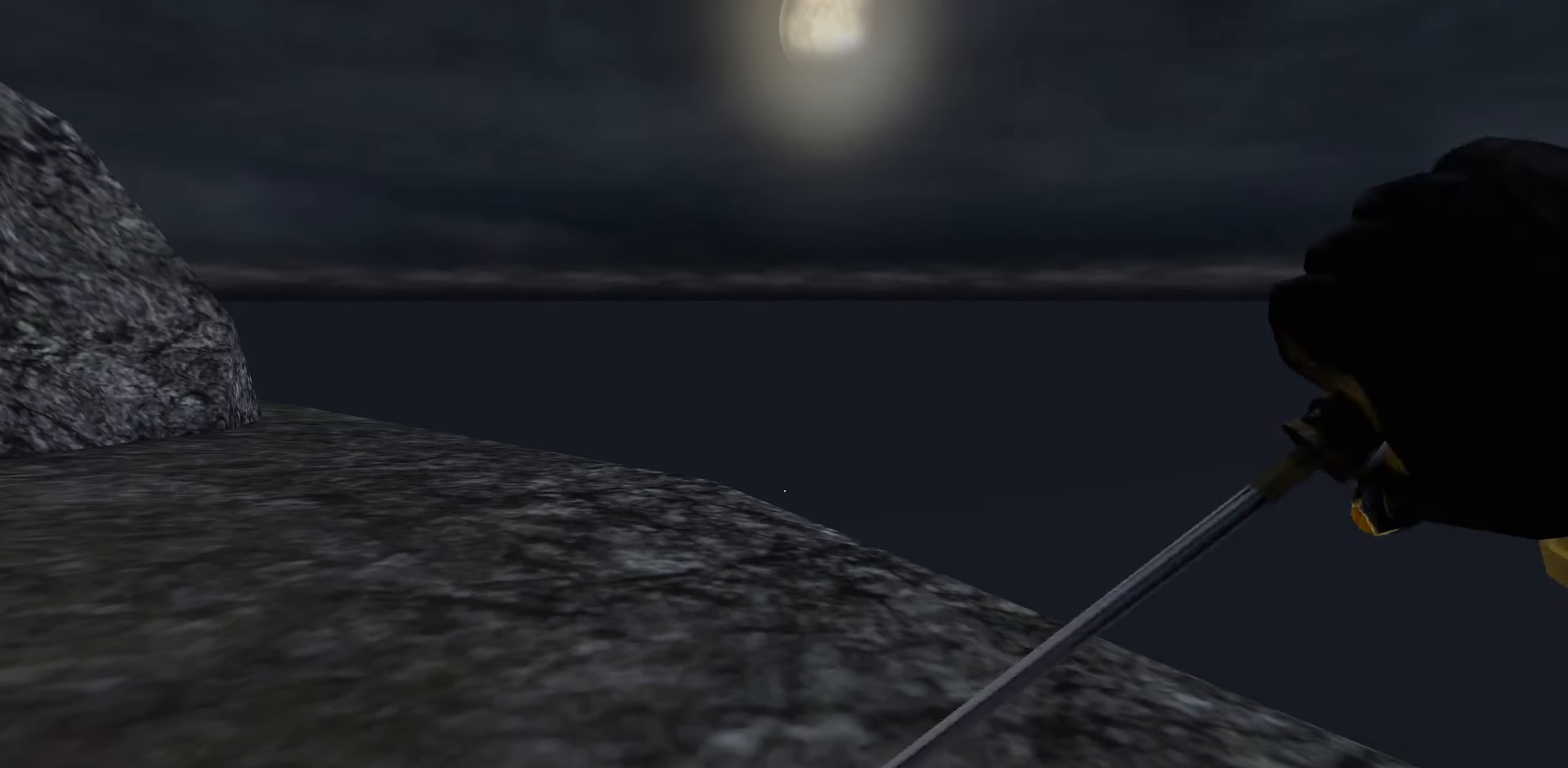
{"keys": ["w"], "mouse": [], "events": [[117, "w", "down"], [217, "w", "up"], [267, "w", "down"], [367, "ctrl", "down"], [500, "ctrl", "up"]]}
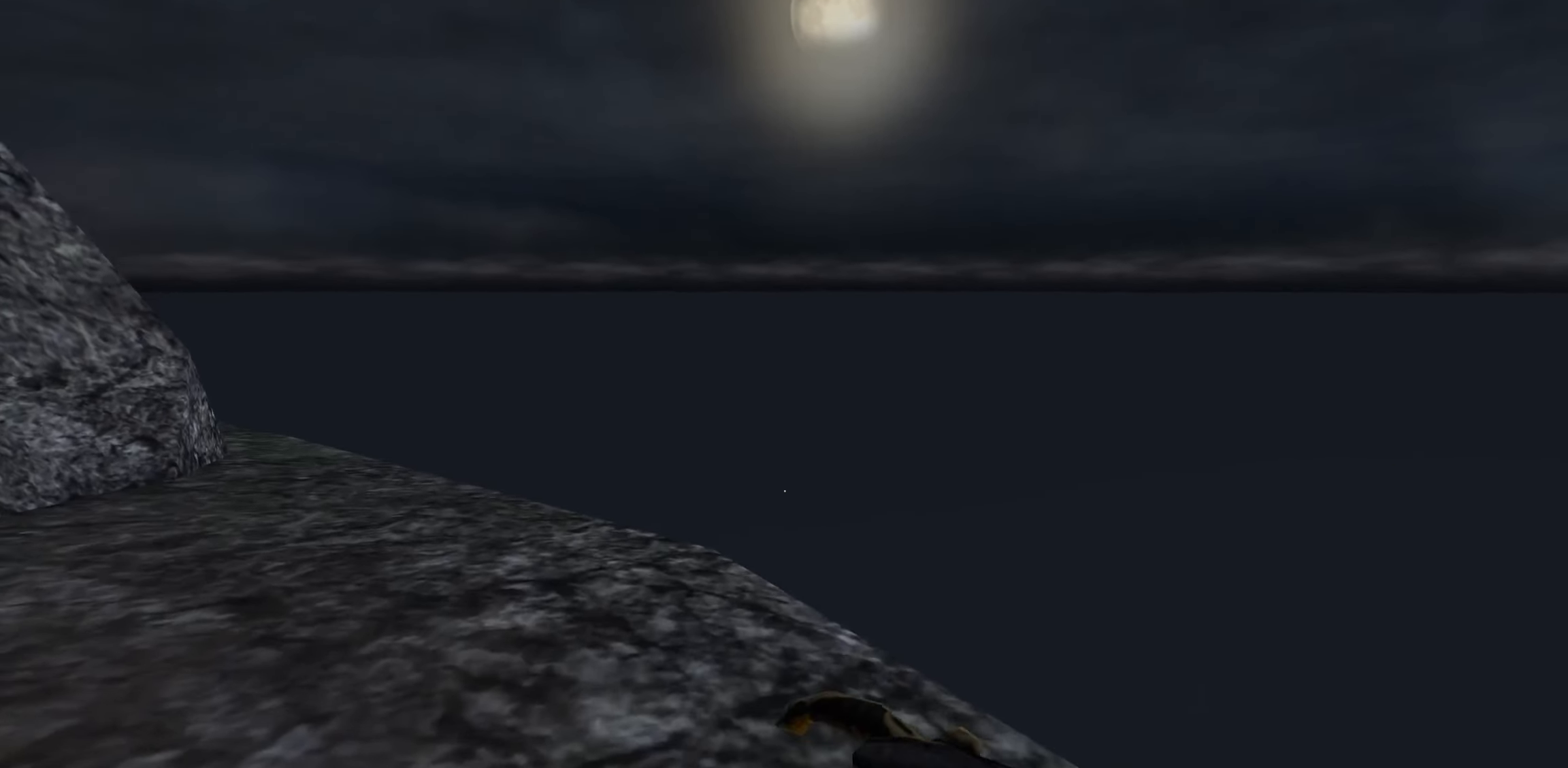
{"keys": ["w"], "mouse": [], "events": [[100, "w", "up"], [200, "w", "down"]]}
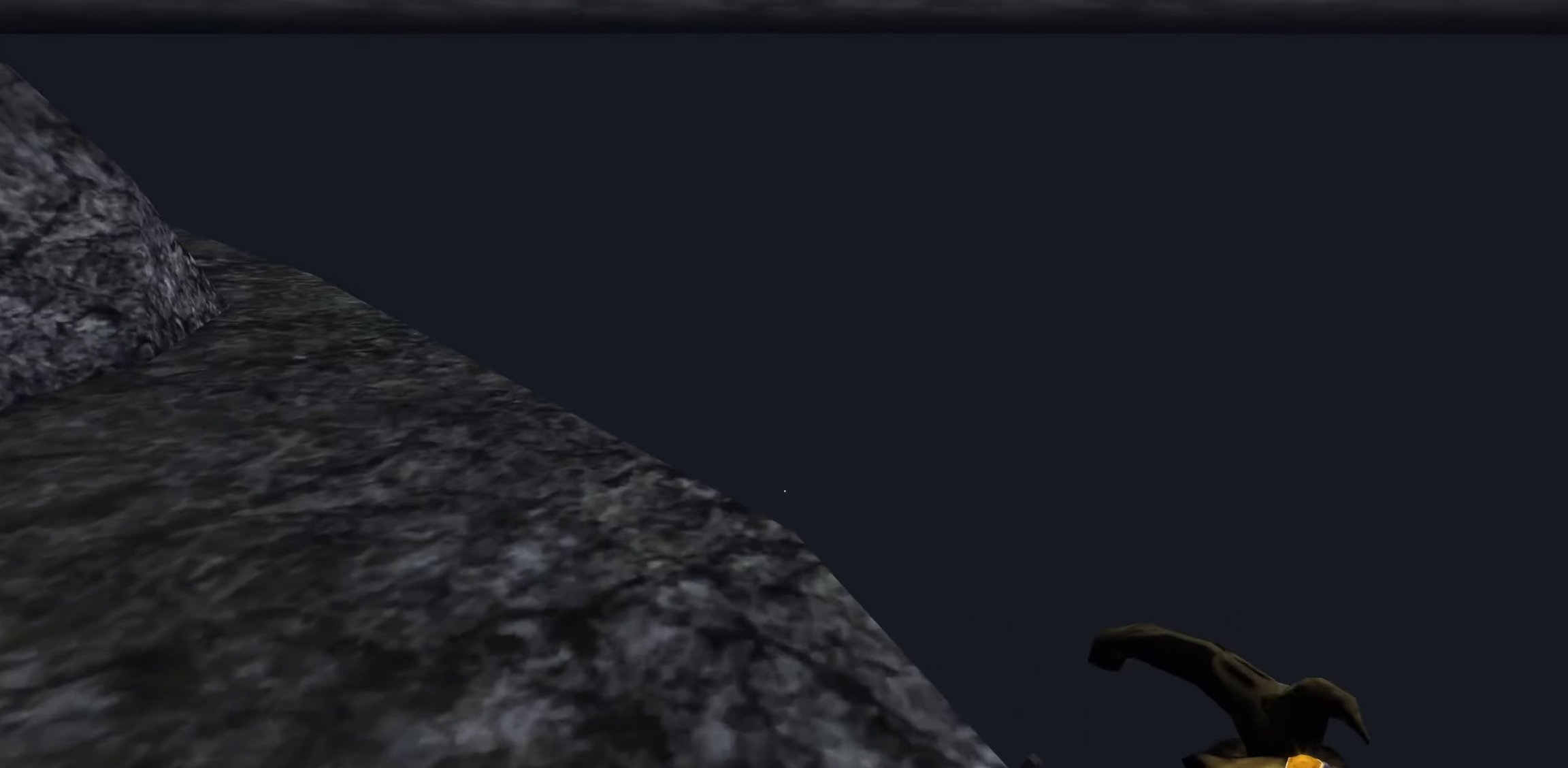
{"keys": [], "mouse": [], "events": [[300, "w", "up"]]}
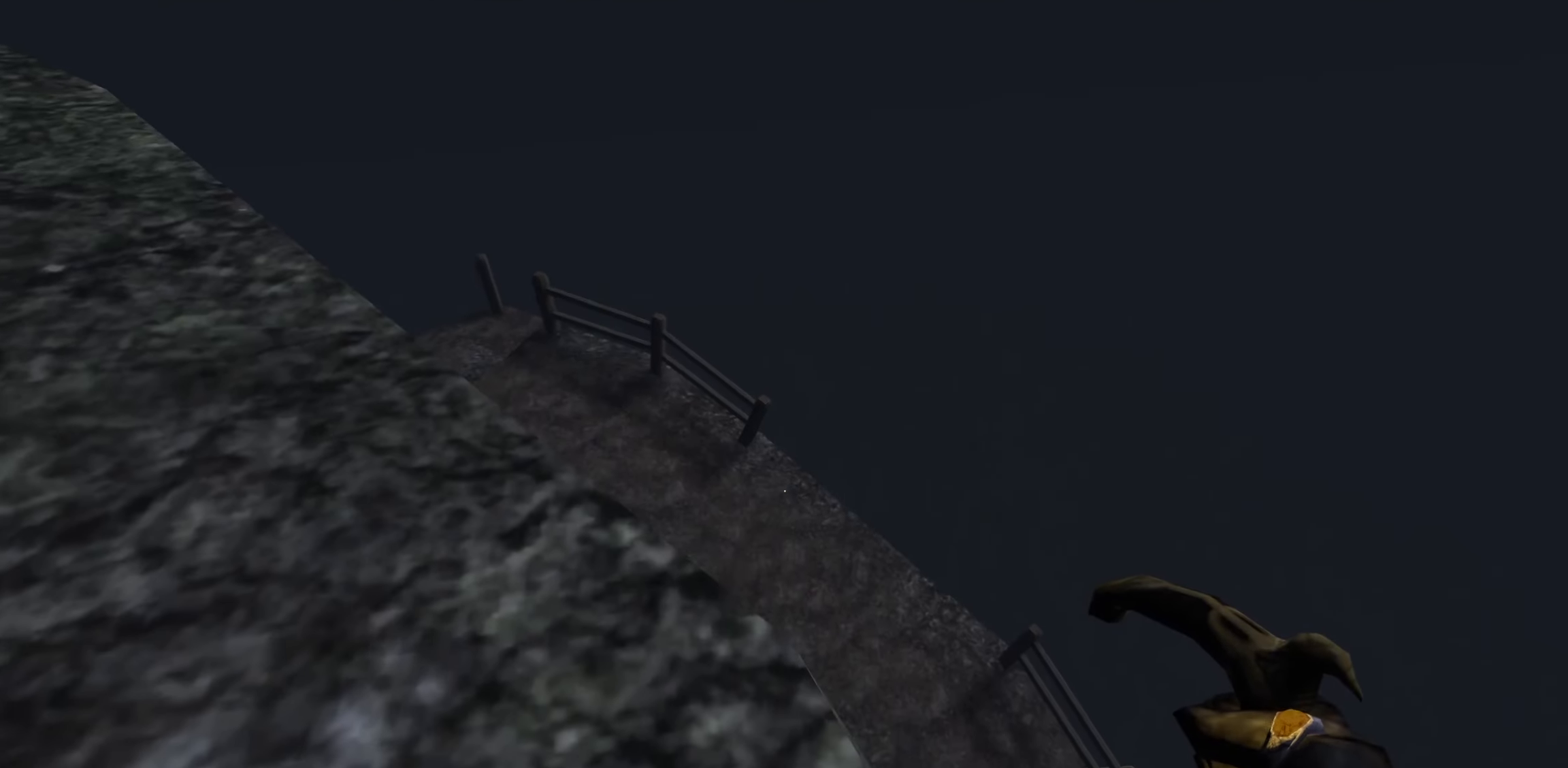
{"keys": [], "mouse": [], "events": [[117, "w", "down"], [217, "w", "up"]]}